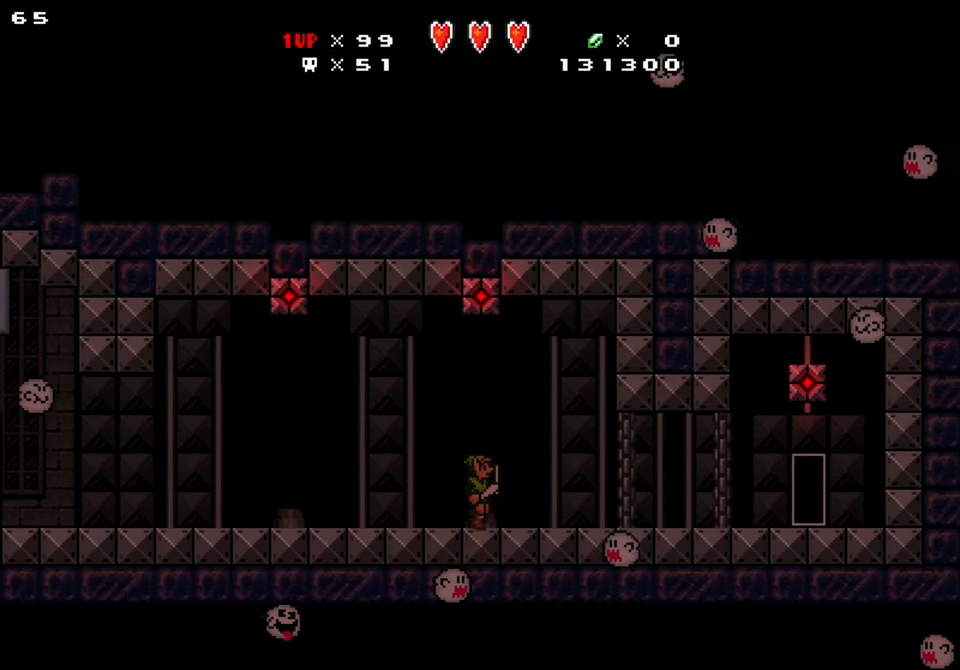
Gameplay with a controller (Nintendo layout); each line is a JSON object with the inputs held at the frame after it. "events" lists button and stick changes between this image and that frame as [ms after this image, input, new state], when the widget could be followed in between. Not read: L1 L3 R1 R3.
{"buttons": ["Y", "DPAD_RIGHT"], "events": []}
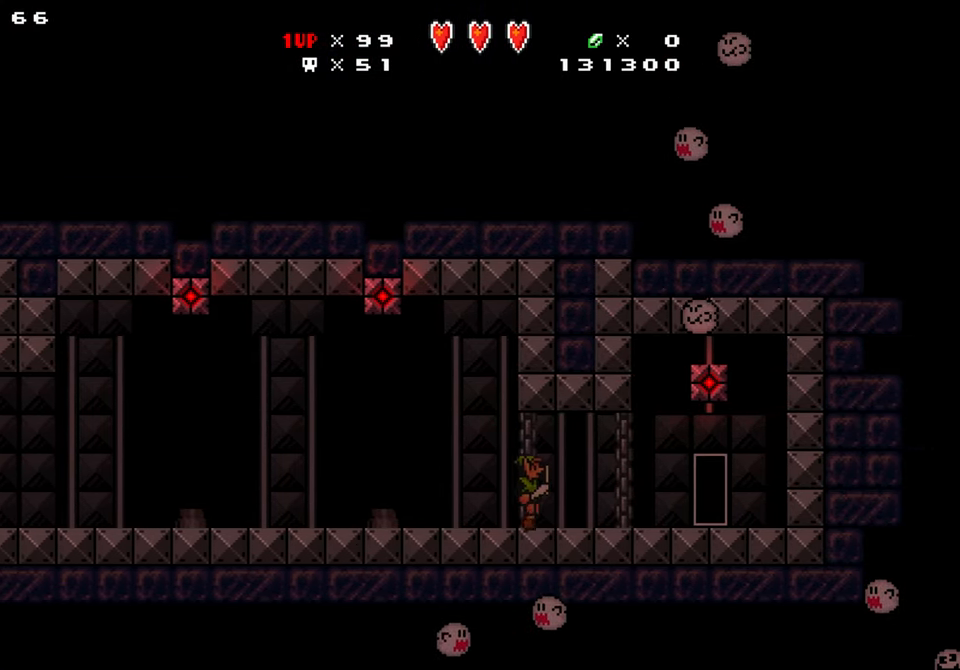
{"buttons": ["Y", "DPAD_UP", "DPAD_RIGHT"], "events": [[200, "DPAD_UP", "down"]]}
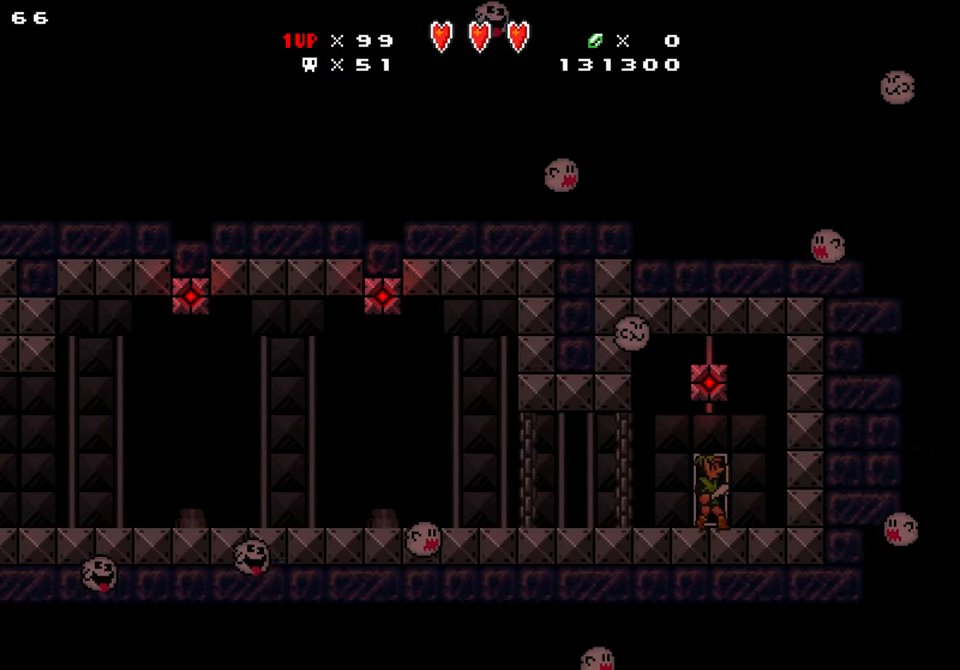
{"buttons": ["Y", "DPAD_RIGHT"], "events": [[67, "DPAD_UP", "up"]]}
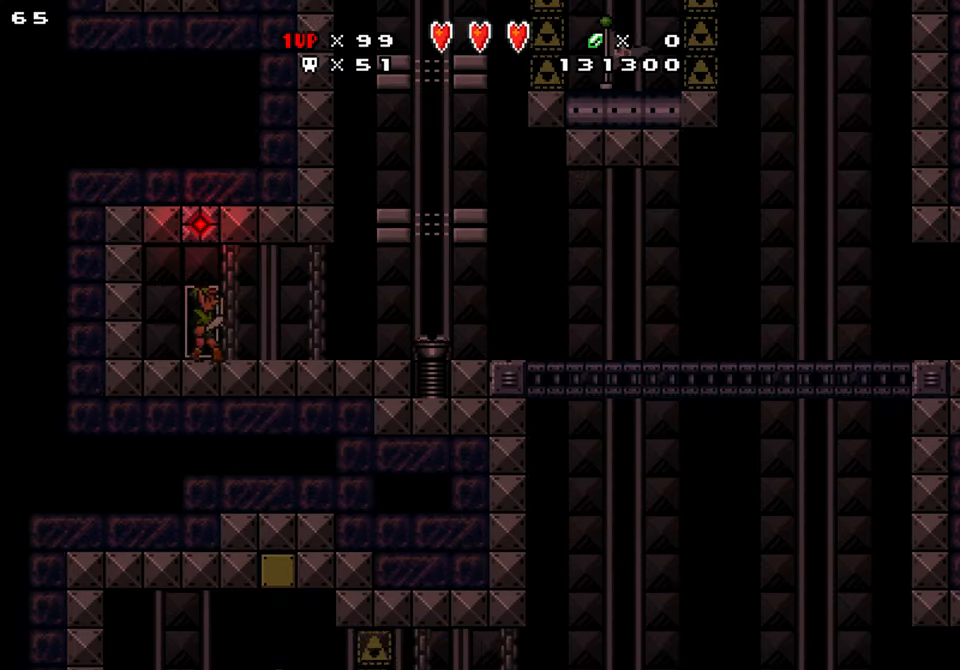
{"buttons": ["Y", "DPAD_RIGHT"], "events": []}
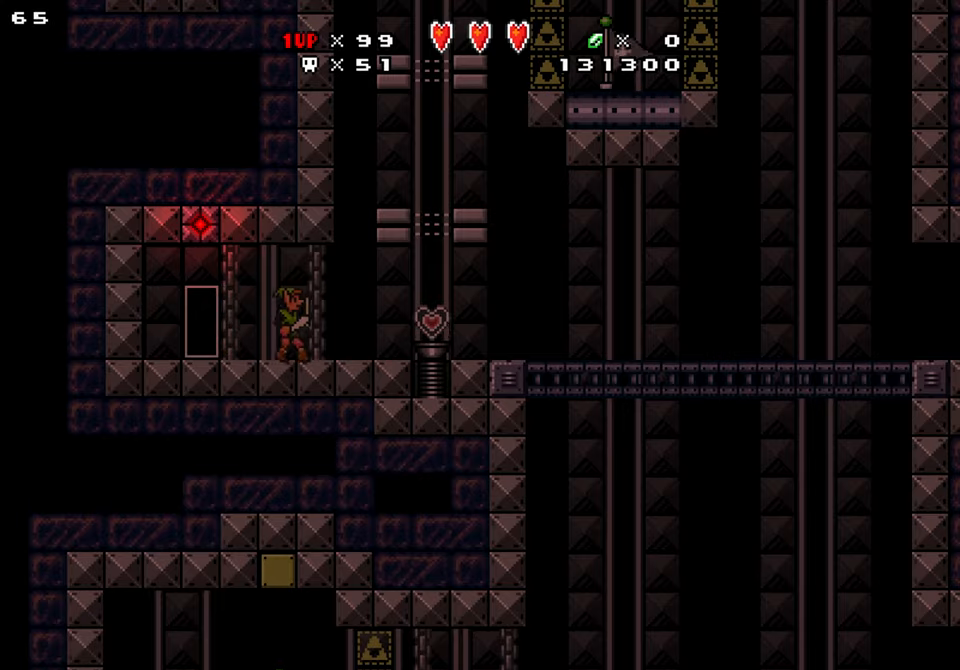
{"buttons": ["B", "Y", "DPAD_LEFT"], "events": [[200, "B", "down"], [250, "DPAD_DOWN", "down"], [400, "DPAD_DOWN", "up"], [400, "DPAD_RIGHT", "up"], [466, "DPAD_LEFT", "down"]]}
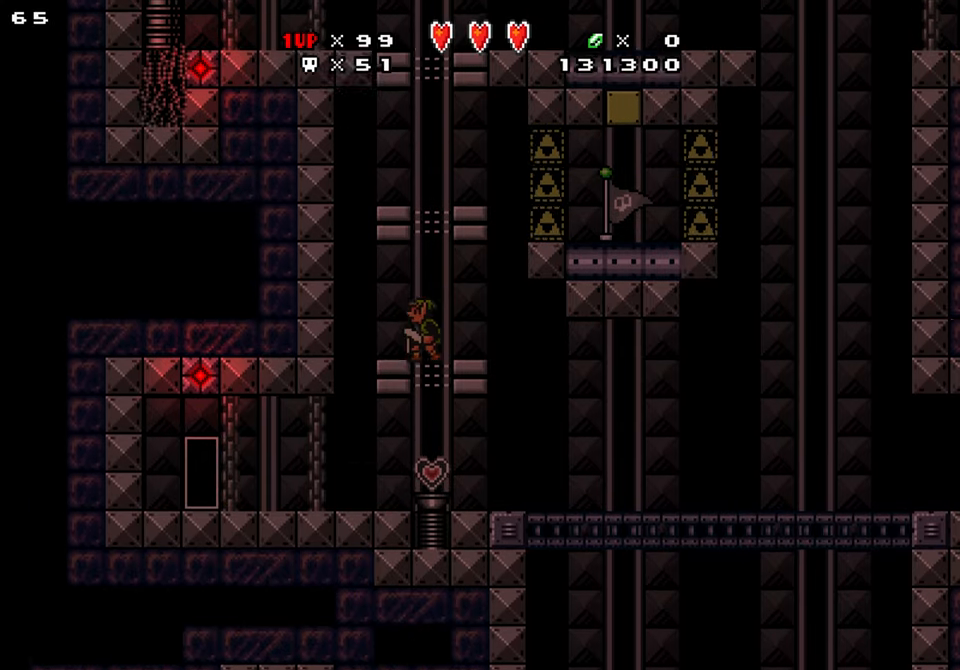
{"buttons": ["Y", "DPAD_LEFT"], "events": [[300, "B", "up"]]}
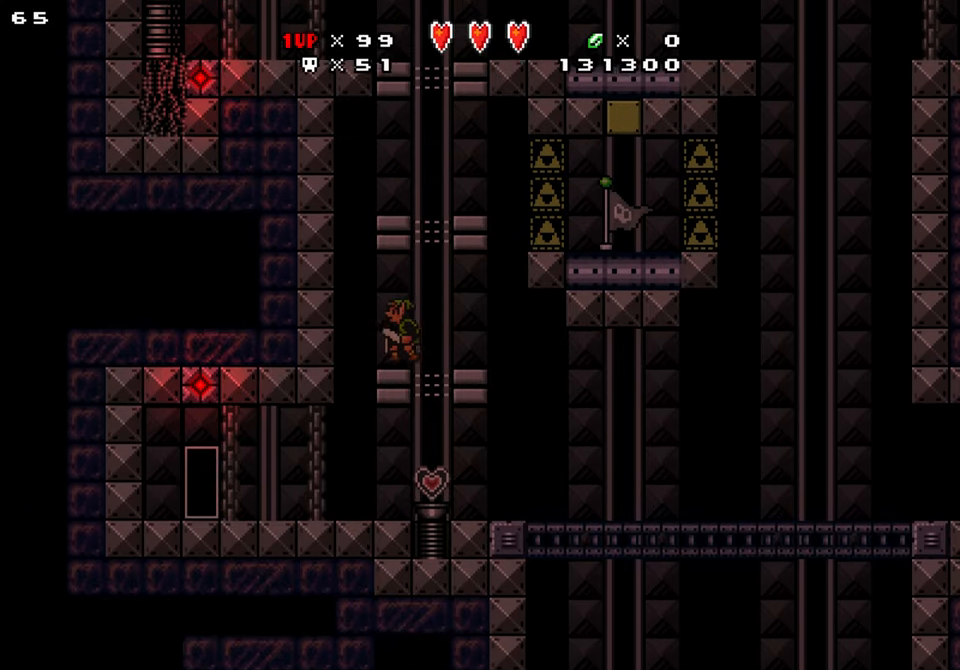
{"buttons": ["Y", "DPAD_RIGHT"], "events": [[16, "B", "down"], [33, "DPAD_LEFT", "up"], [50, "DPAD_RIGHT", "down"], [400, "B", "up"]]}
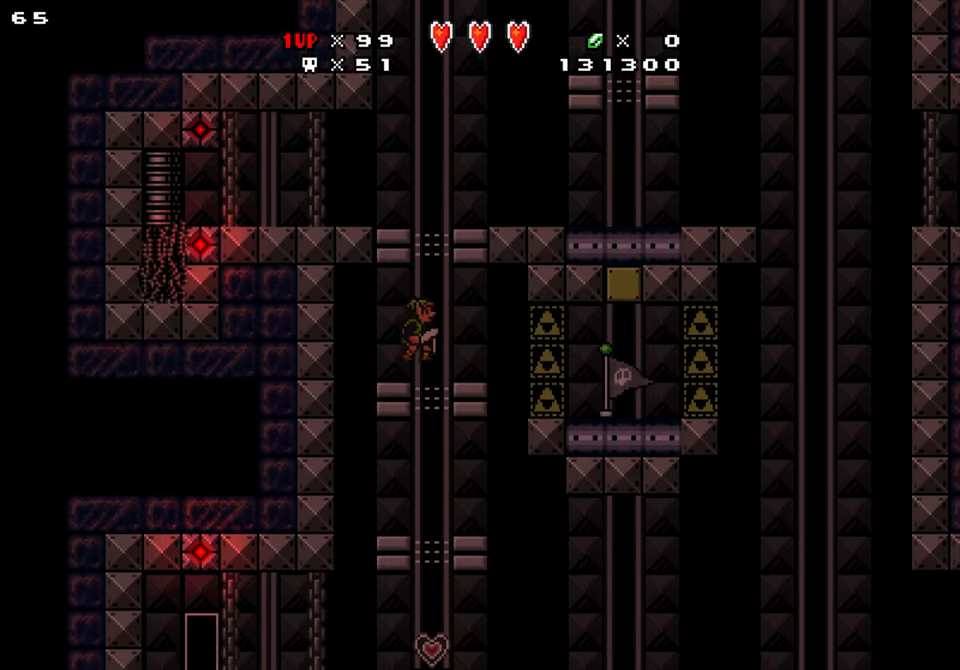
{"buttons": ["Y", "DPAD_RIGHT"], "events": []}
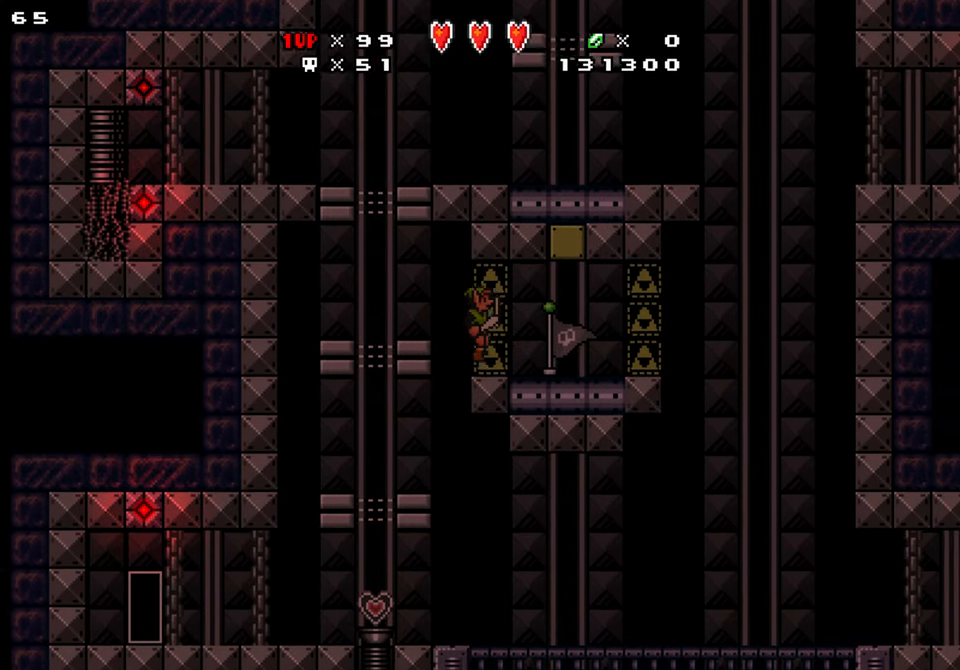
{"buttons": ["Y", "DPAD_LEFT"], "events": [[183, "DPAD_LEFT", "down"], [200, "DPAD_RIGHT", "up"]]}
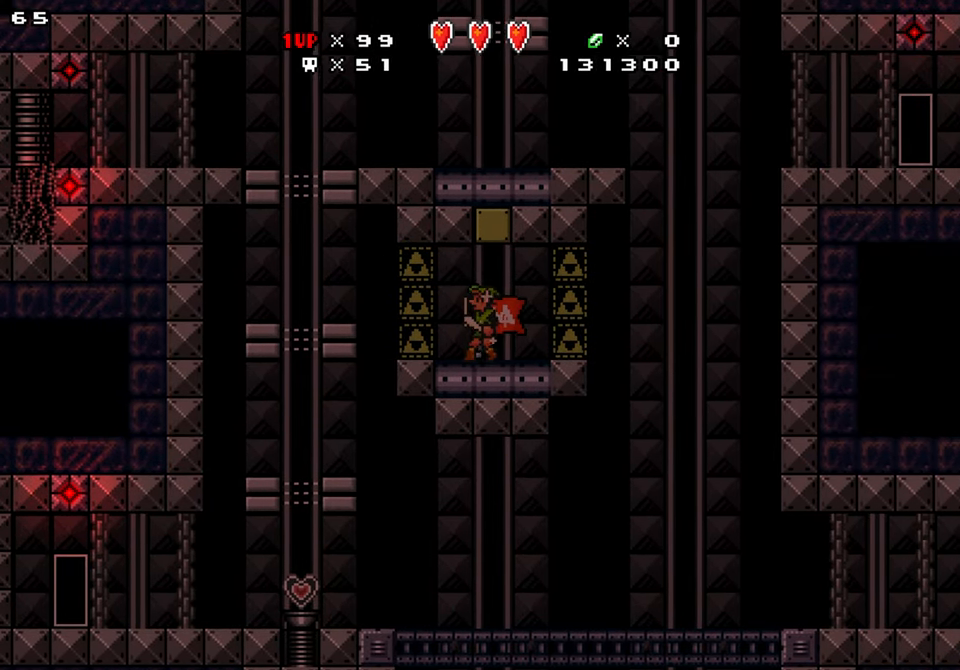
{"buttons": ["B", "Y", "DPAD_DOWN", "DPAD_LEFT"], "events": [[383, "B", "down"], [383, "DPAD_DOWN", "down"]]}
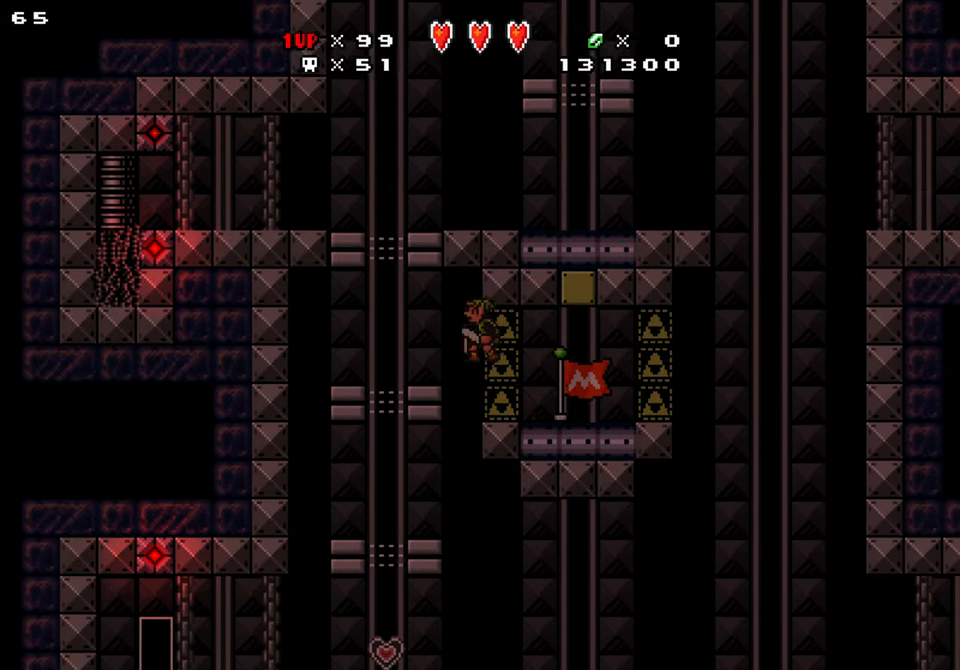
{"buttons": ["B", "Y", "DPAD_RIGHT"], "events": [[83, "B", "up"], [150, "DPAD_DOWN", "up"], [266, "DPAD_LEFT", "up"], [300, "B", "down"], [316, "DPAD_RIGHT", "down"]]}